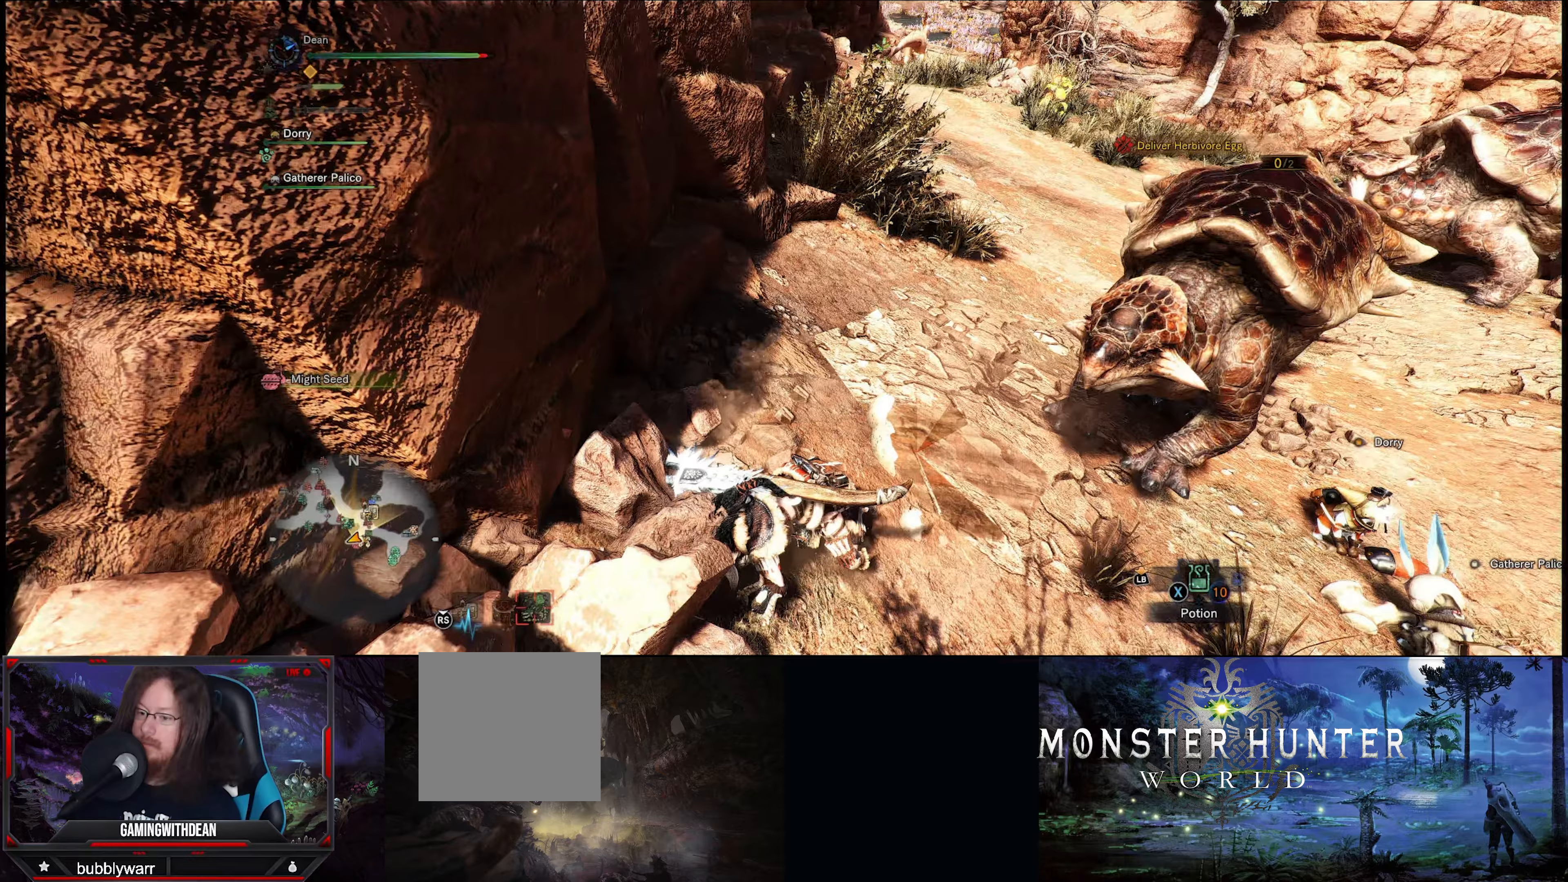
Gameplay with a controller (Xbox layout); each line is a JSON object with the inputs held at the frame after it. "events" lists button and stick changes between this image and that frame as [ms after this image, input, new state], when the widget could be followed in between. Not read: L3 R3.
{"buttons": [], "left_stick": "right", "right_stick": "center", "events": [[67, "left_stick", "right"]]}
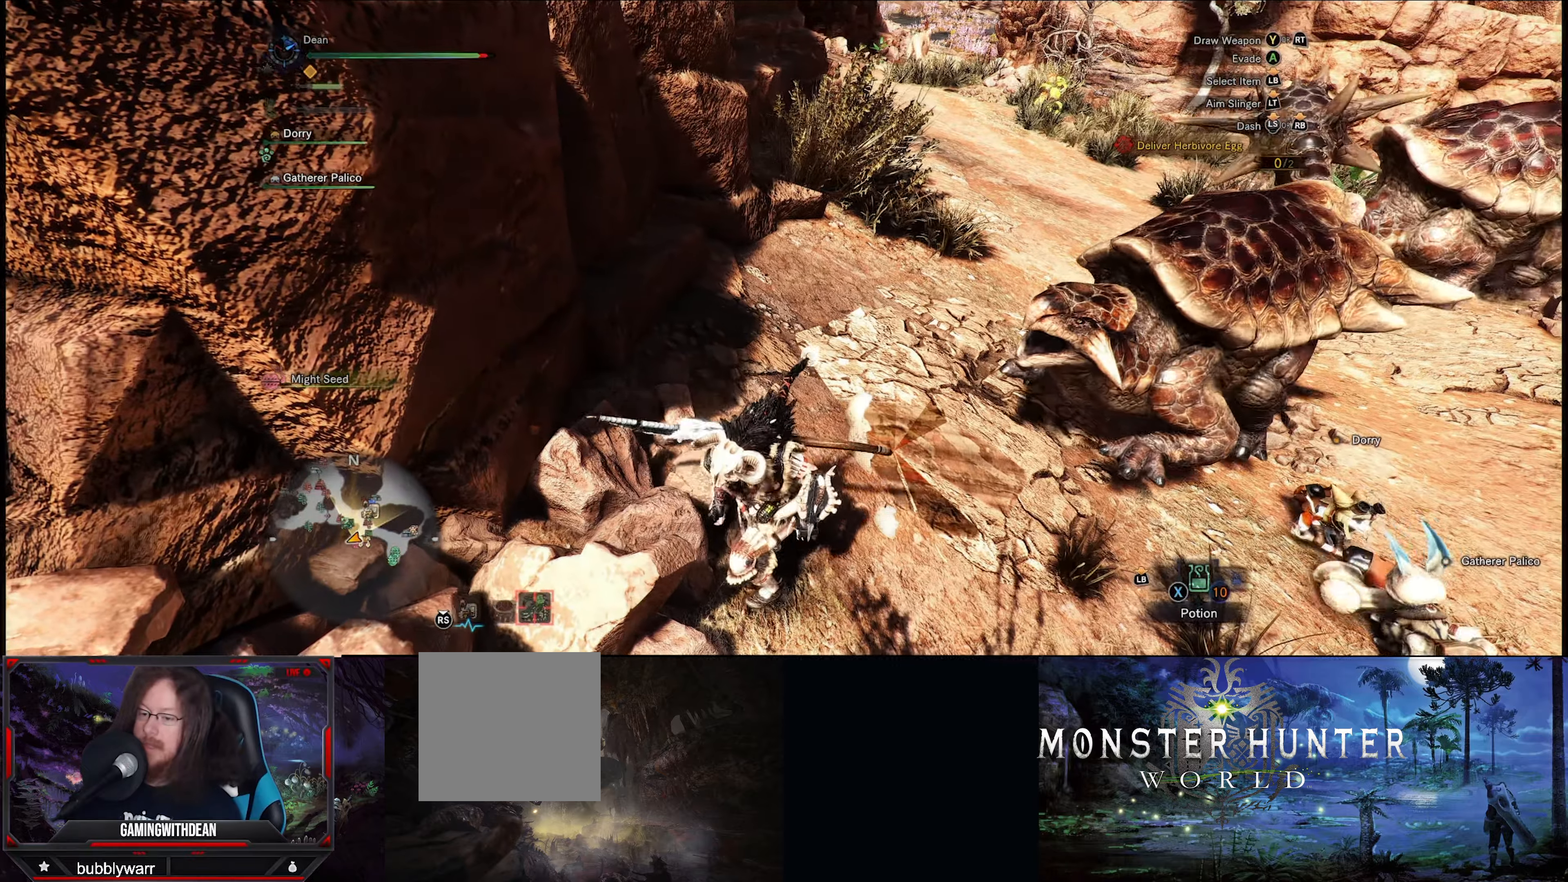
{"buttons": [], "left_stick": "down", "right_stick": "center", "events": [[50, "left_stick", "down-right"], [183, "left_stick", "down"]]}
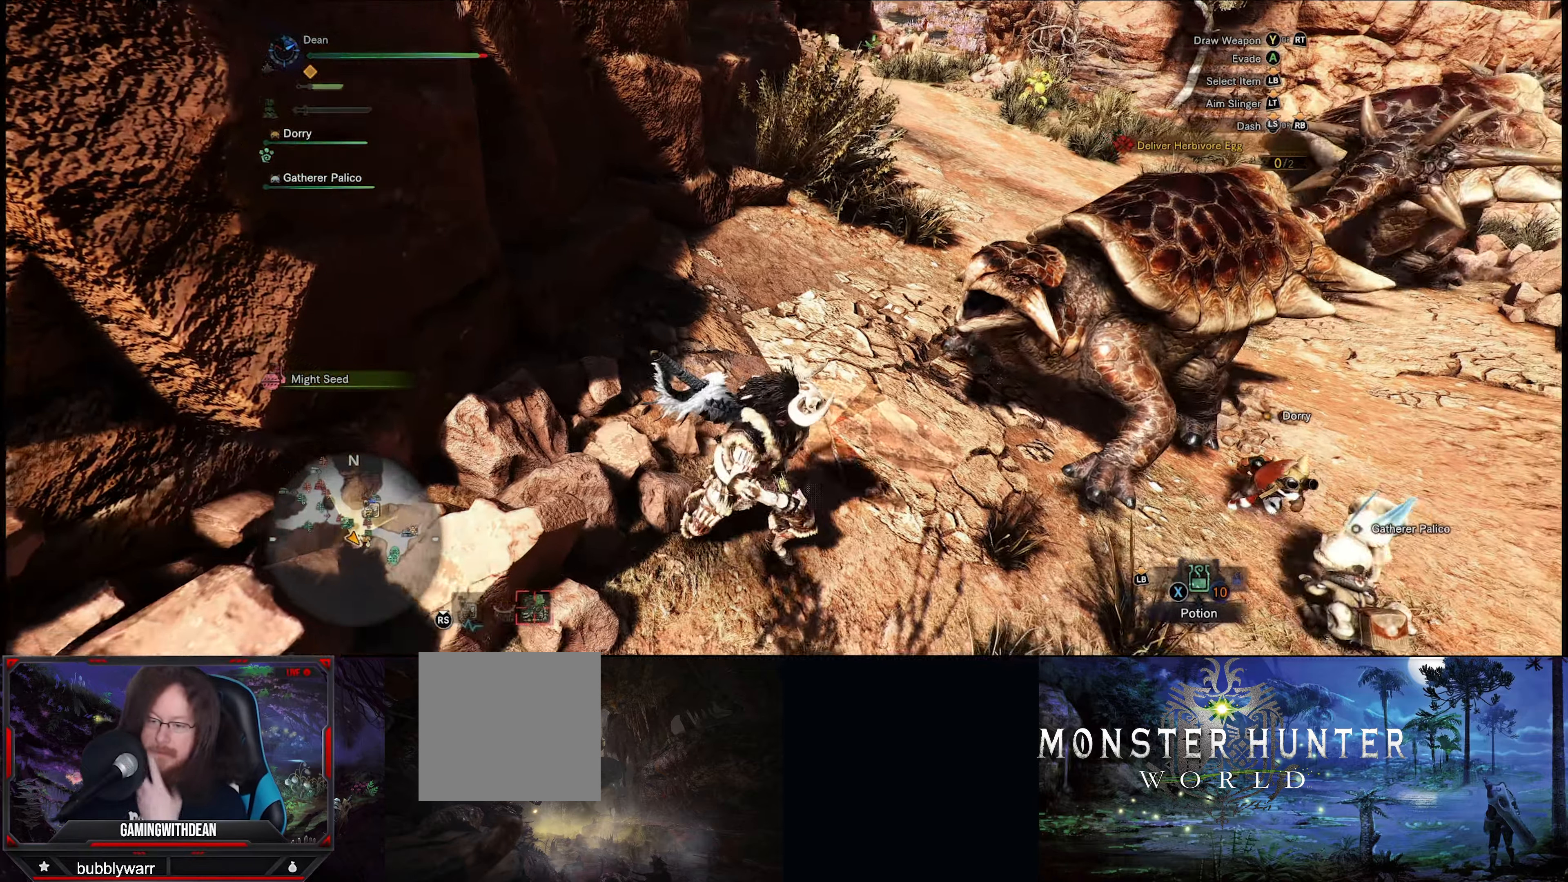
{"buttons": [], "left_stick": "down-right", "right_stick": "center", "events": [[117, "left_stick", "down-right"]]}
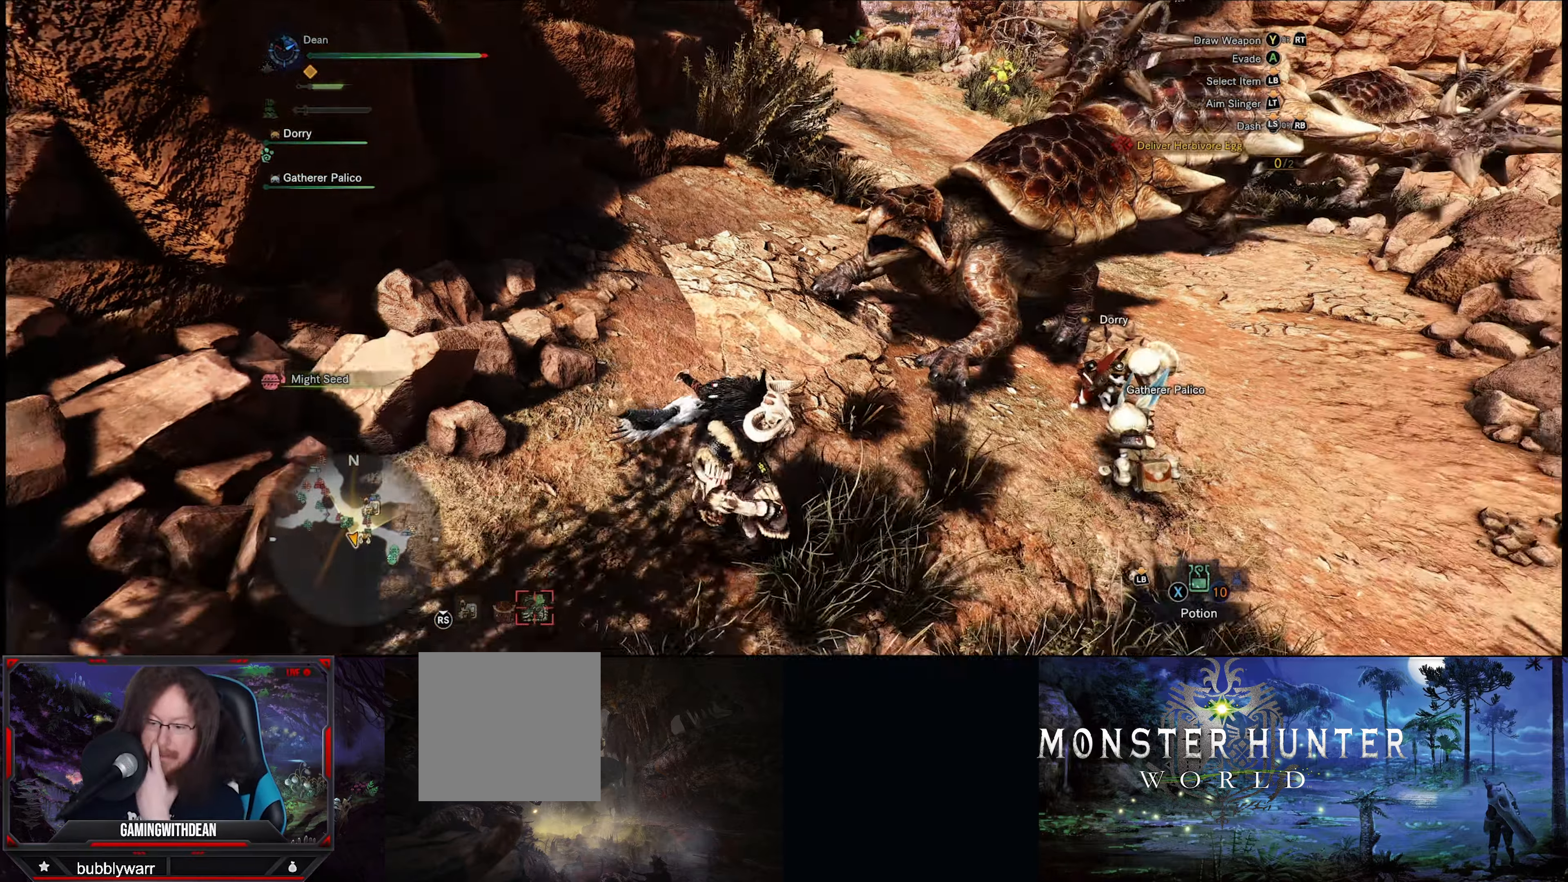
{"buttons": [], "left_stick": "down-right", "right_stick": "center", "events": []}
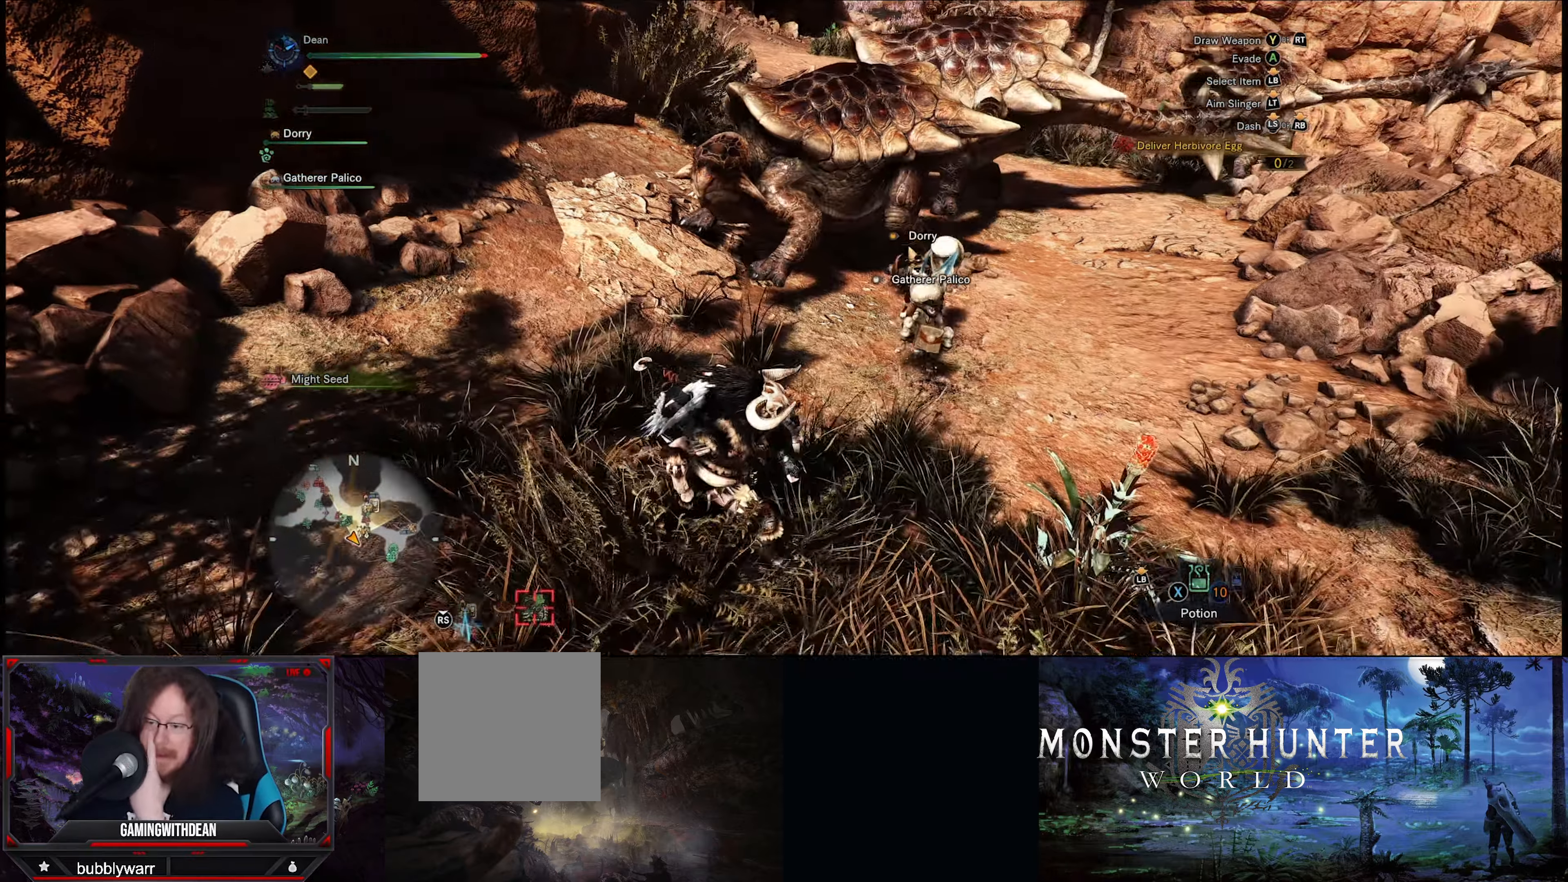
{"buttons": [], "left_stick": "up-right", "right_stick": "center", "events": [[183, "left_stick", "right"], [350, "left_stick", "up-right"]]}
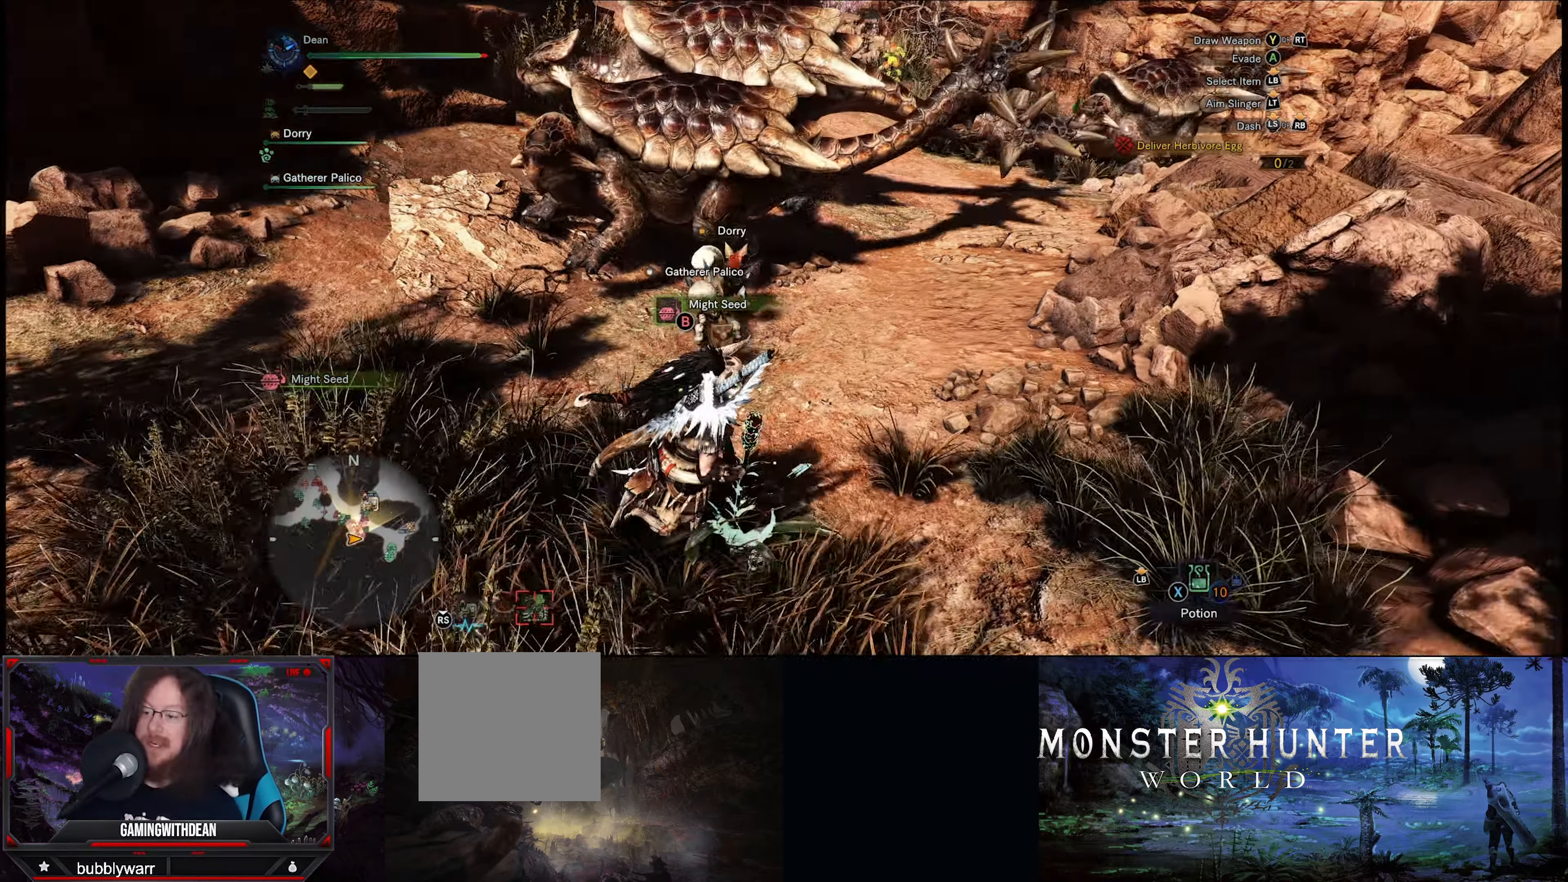
{"buttons": [], "left_stick": "up-right", "right_stick": "right", "events": [[450, "right_stick", "right"]]}
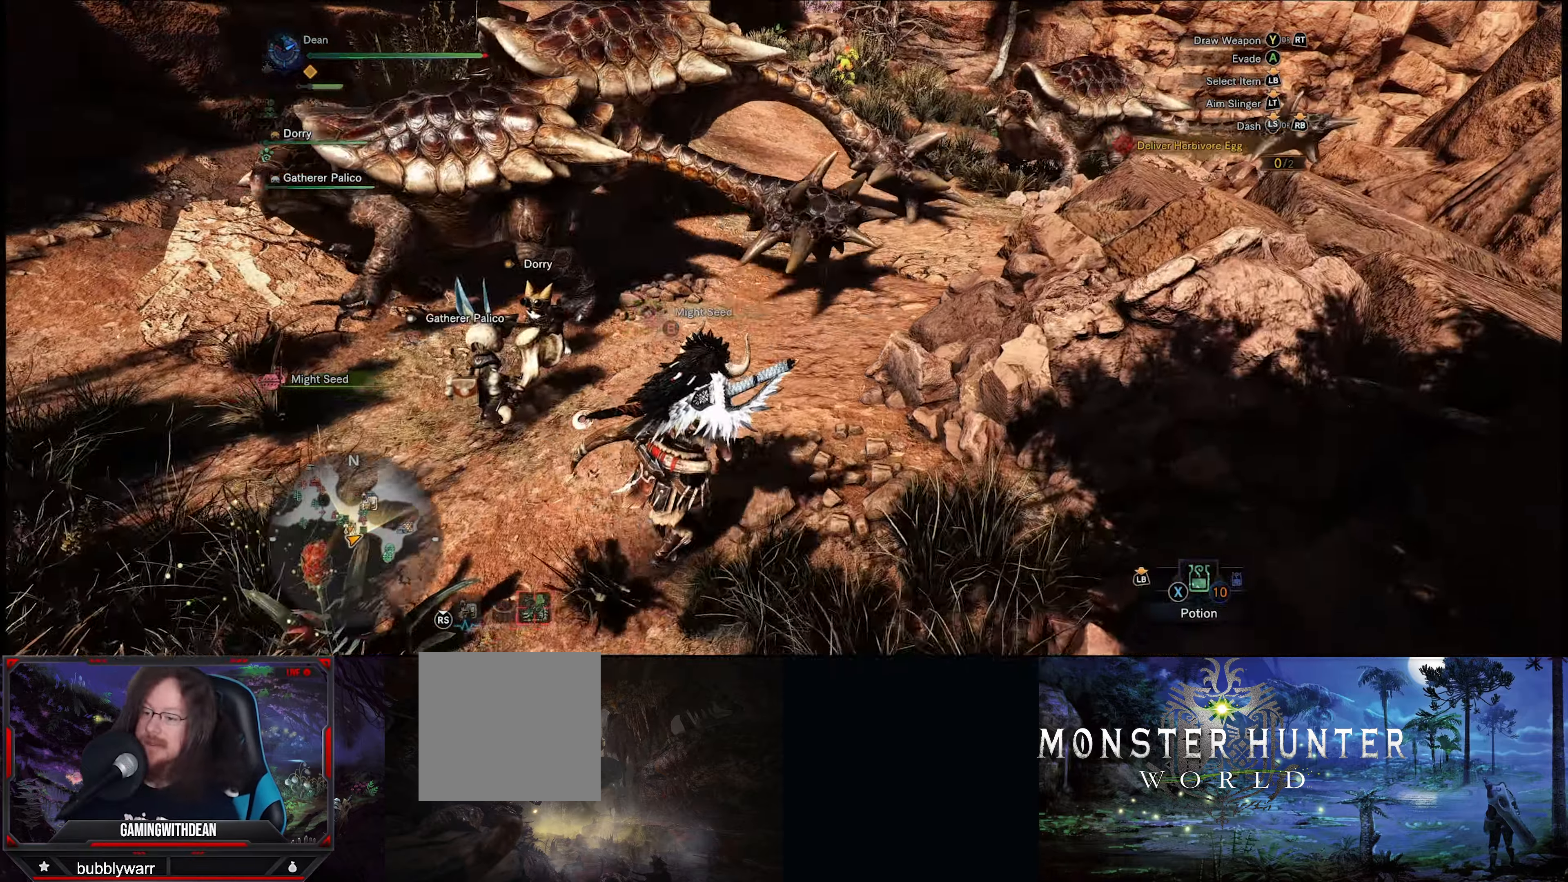
{"buttons": ["R1"], "left_stick": "up", "right_stick": "center", "events": [[117, "R1", "down"], [183, "left_stick", "up"], [217, "right_stick", "center"]]}
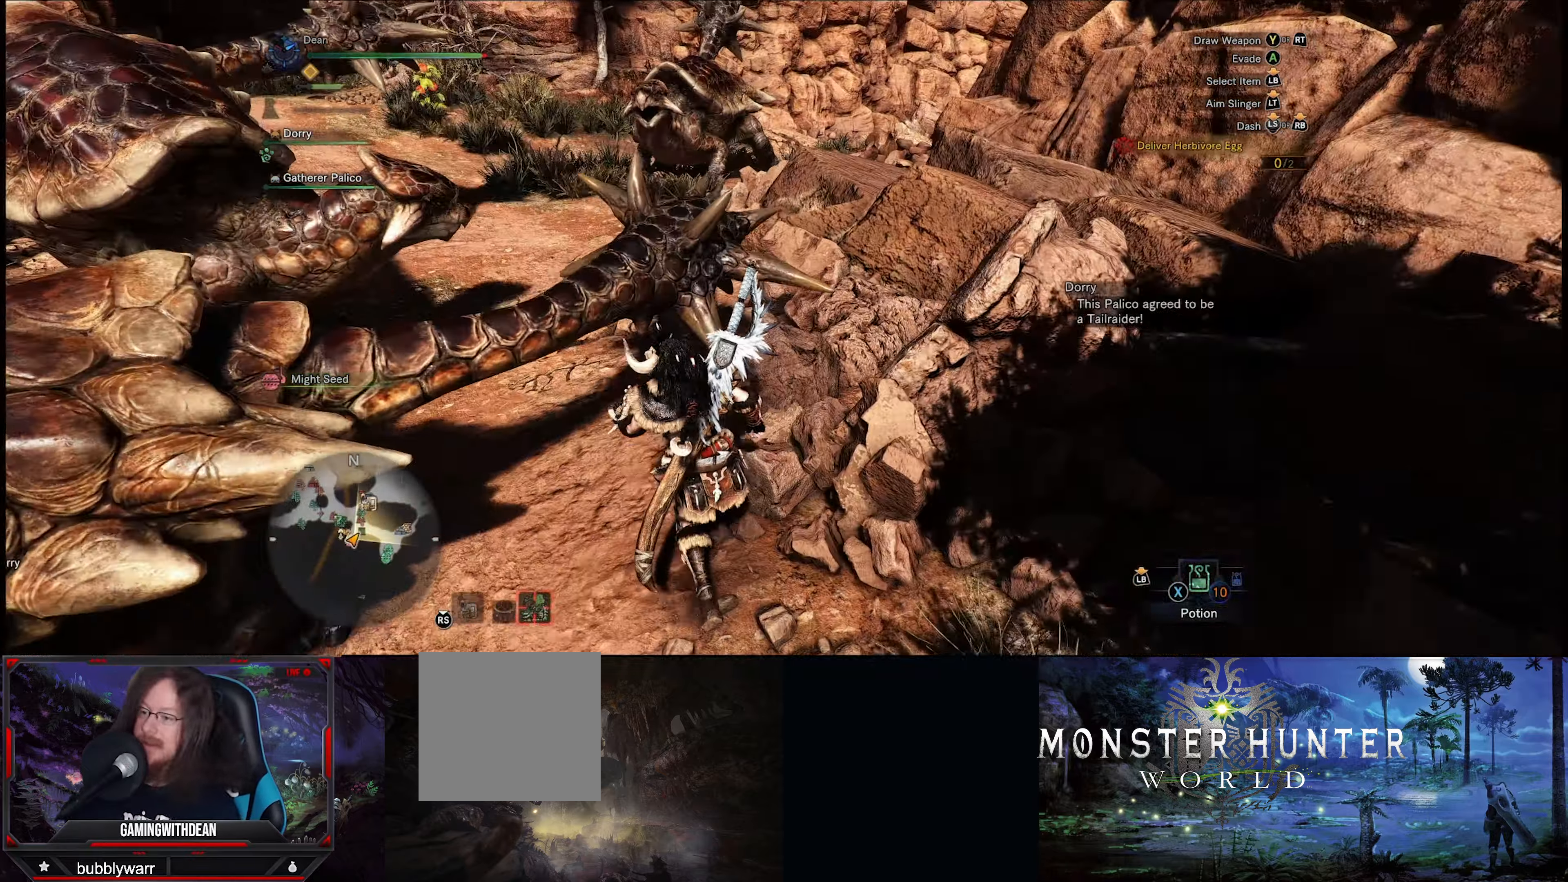
{"buttons": ["R1"], "left_stick": "up", "right_stick": "center", "events": []}